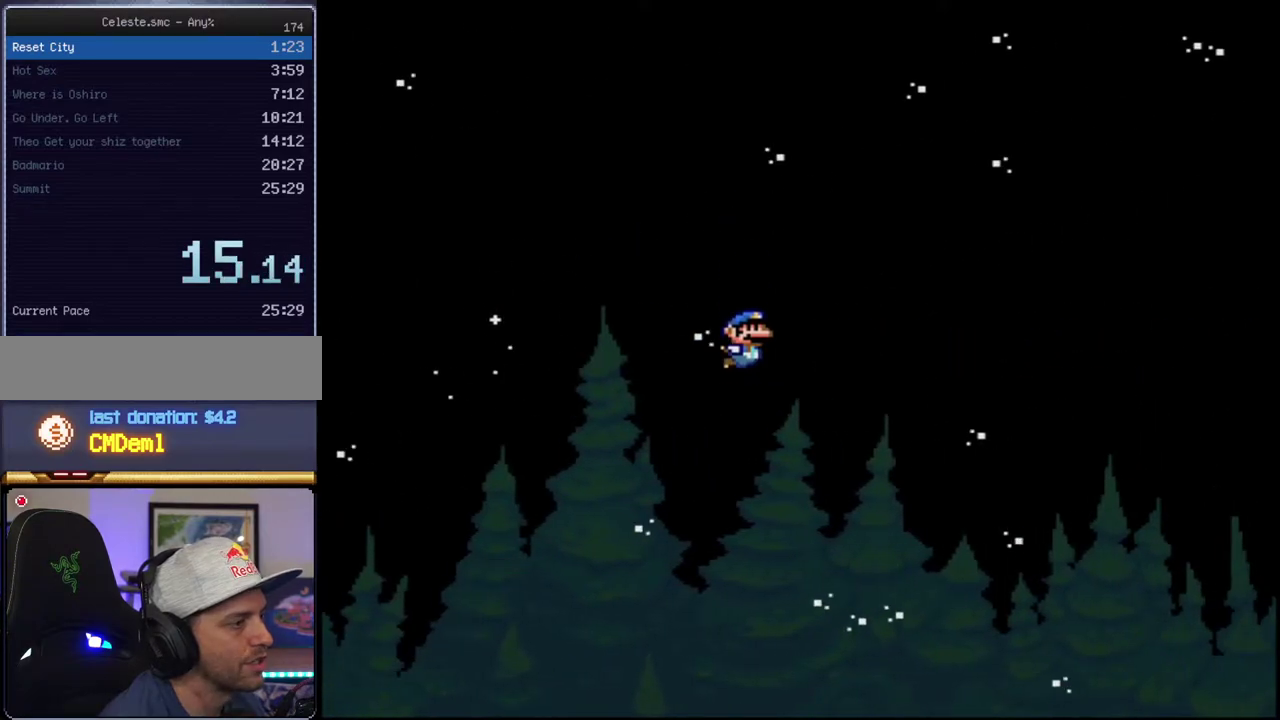
Gameplay with a controller (Nintendo layout); each line is a JSON object with the inputs held at the frame after it. "events" lists button and stick changes between this image and that frame as [ms after this image, input, new state], when the widget could be followed in between. Not read: L3 R3.
{"buttons": ["Y", "DPAD_RIGHT"], "events": []}
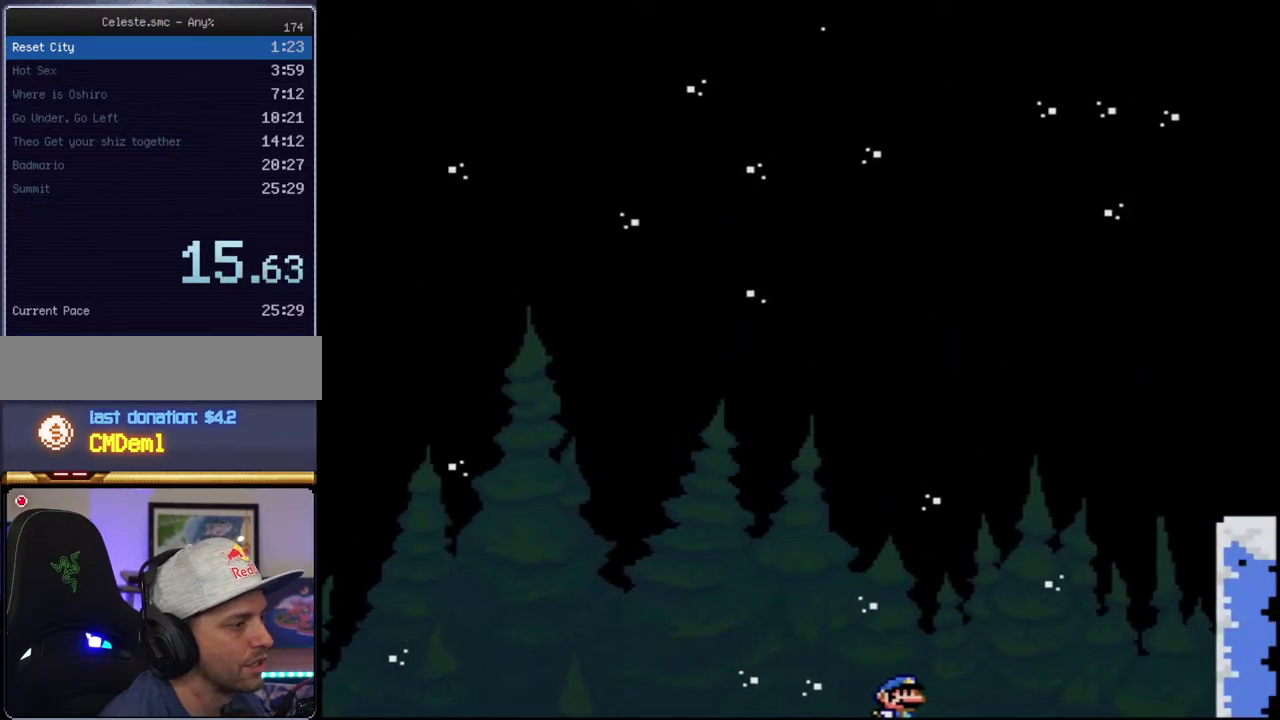
{"buttons": [], "events": [[17, "Y", "up"], [150, "A", "down"], [267, "A", "up"], [300, "DPAD_RIGHT", "up"], [367, "A", "down"], [450, "A", "up"]]}
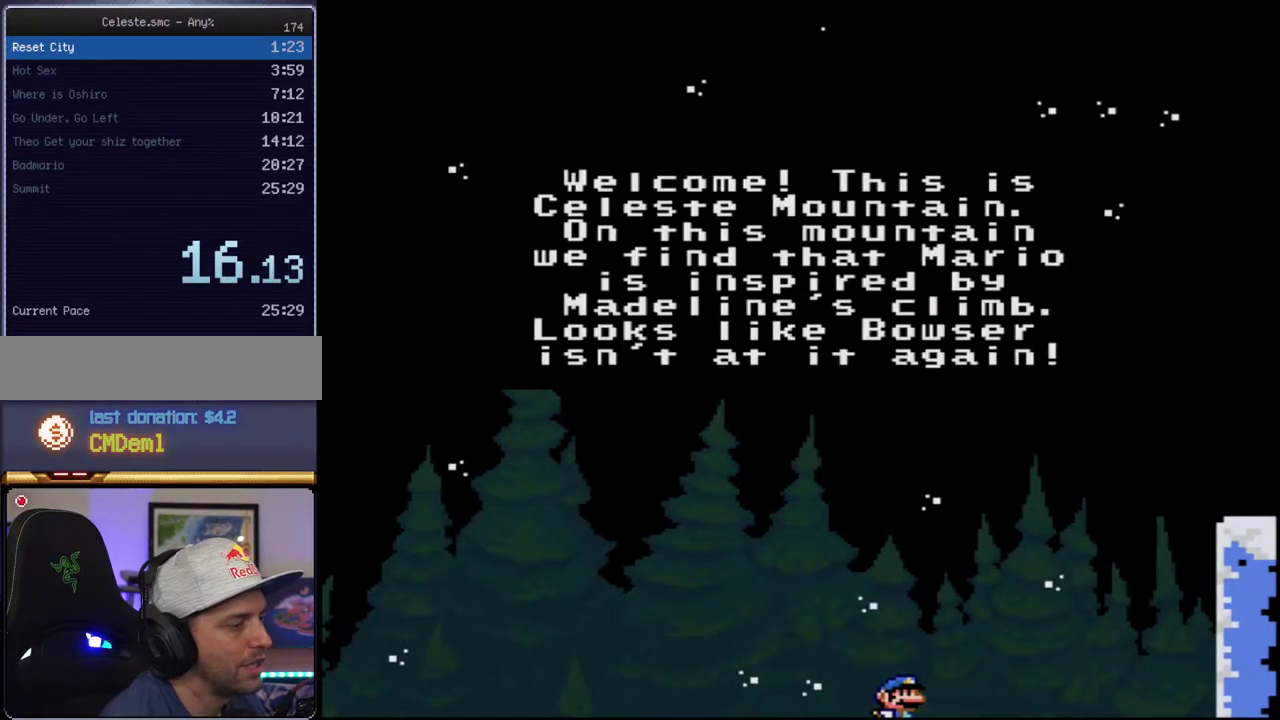
{"buttons": ["A", "B"], "events": [[17, "A", "down"], [117, "A", "up"], [167, "A", "down"], [233, "A", "up"], [300, "B", "down"], [333, "A", "down"], [400, "A", "up"], [400, "B", "up"], [483, "A", "down"], [483, "B", "down"]]}
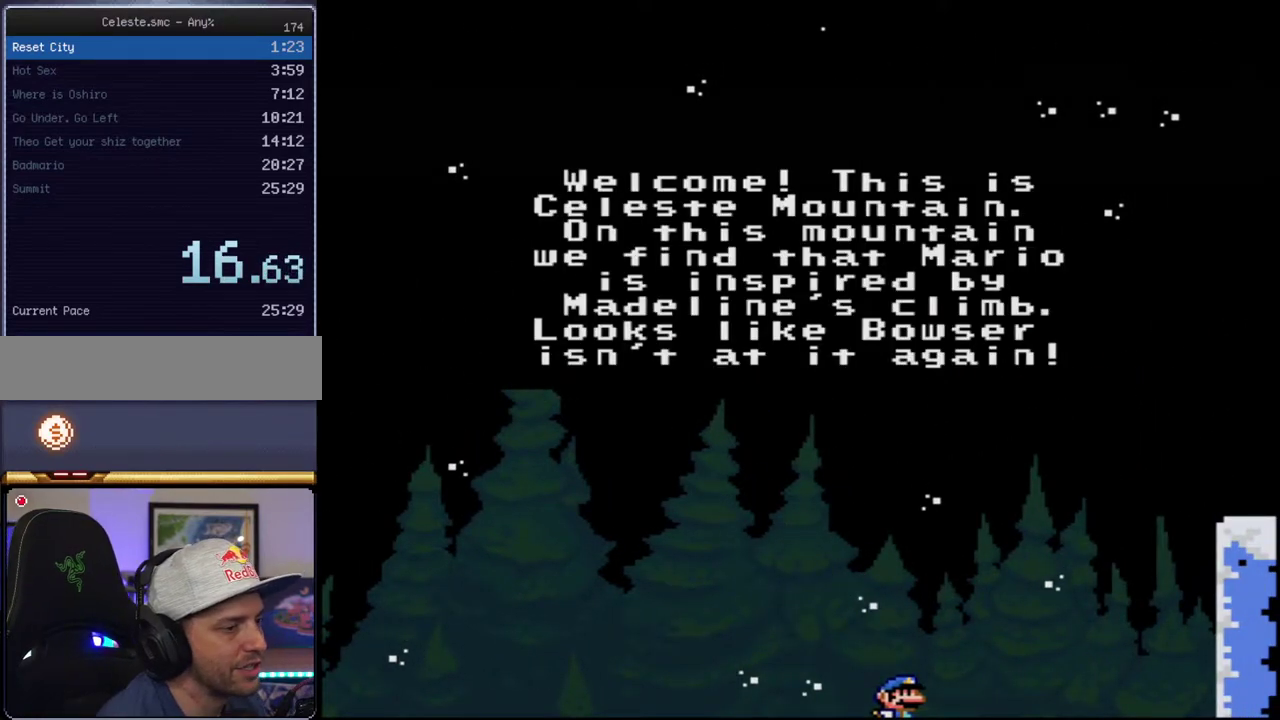
{"buttons": ["A", "B"], "events": [[50, "A", "up"], [117, "B", "up"], [150, "A", "down"], [167, "B", "down"], [233, "A", "up"], [233, "B", "up"], [300, "B", "down"], [333, "A", "down"], [400, "A", "up"], [400, "B", "up"], [450, "B", "down"], [483, "A", "down"]]}
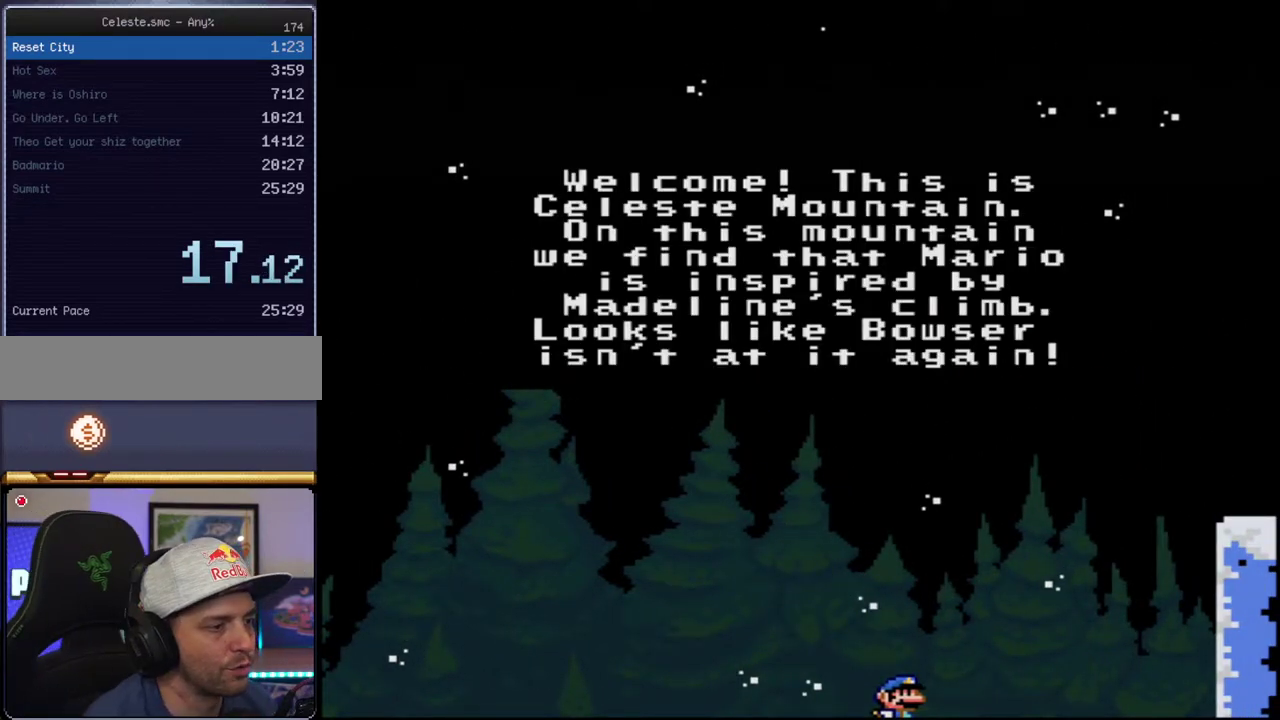
{"buttons": ["B"], "events": [[17, "B", "up"], [50, "A", "up"], [83, "B", "down"], [183, "A", "down"], [183, "B", "up"], [233, "A", "up"], [267, "B", "down"], [333, "A", "down"], [333, "B", "up"], [417, "A", "up"], [417, "B", "down"]]}
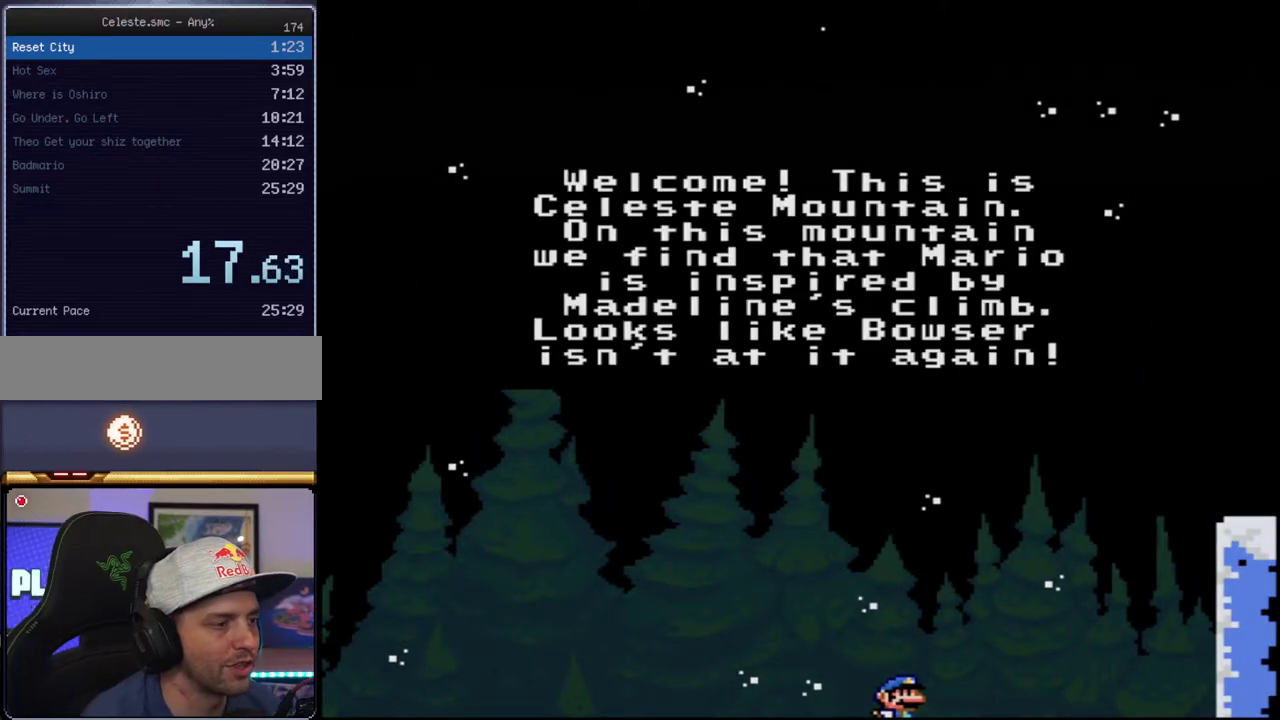
{"buttons": ["B"], "events": [[17, "A", "down"], [17, "B", "up"], [83, "A", "up"], [83, "B", "down"], [200, "A", "down"], [200, "B", "up"], [267, "A", "up"], [267, "B", "down"], [400, "A", "down"], [400, "B", "up"], [450, "B", "down"], [483, "A", "up"]]}
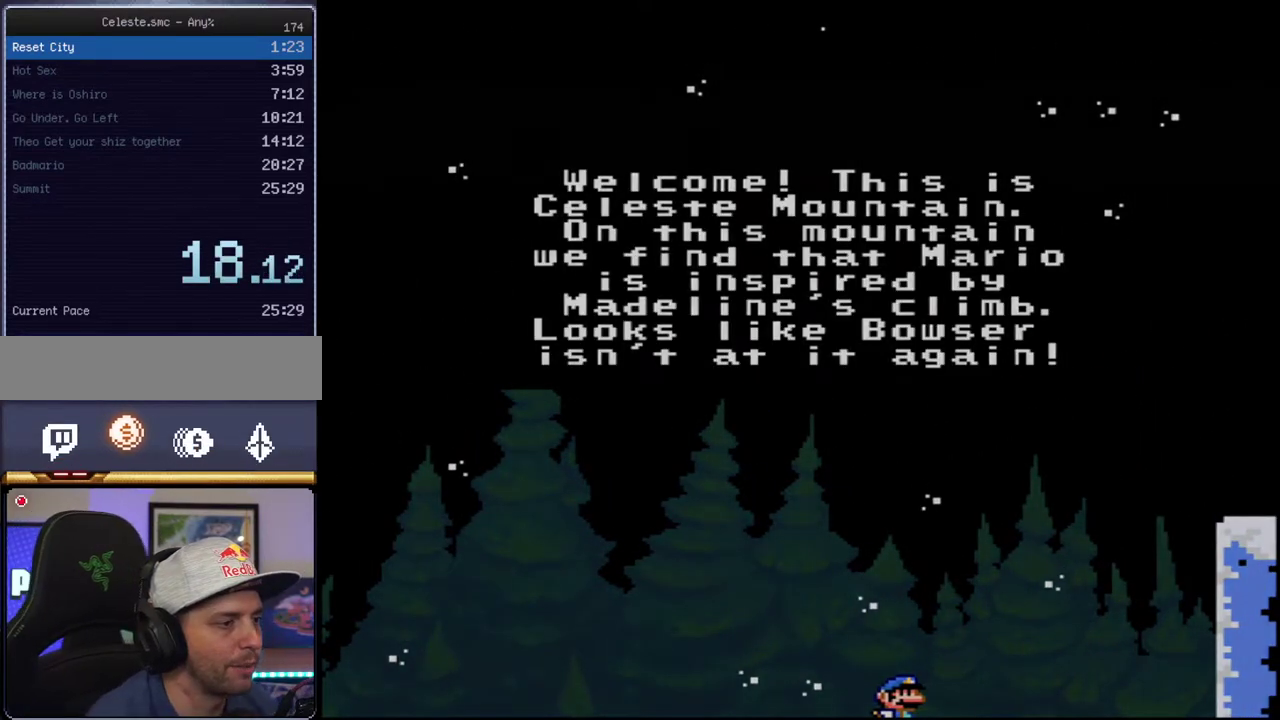
{"buttons": ["B"], "events": [[83, "A", "down"], [83, "B", "up"], [150, "A", "up"], [150, "B", "down"], [267, "A", "down"], [267, "B", "up"], [333, "A", "up"], [367, "B", "down"]]}
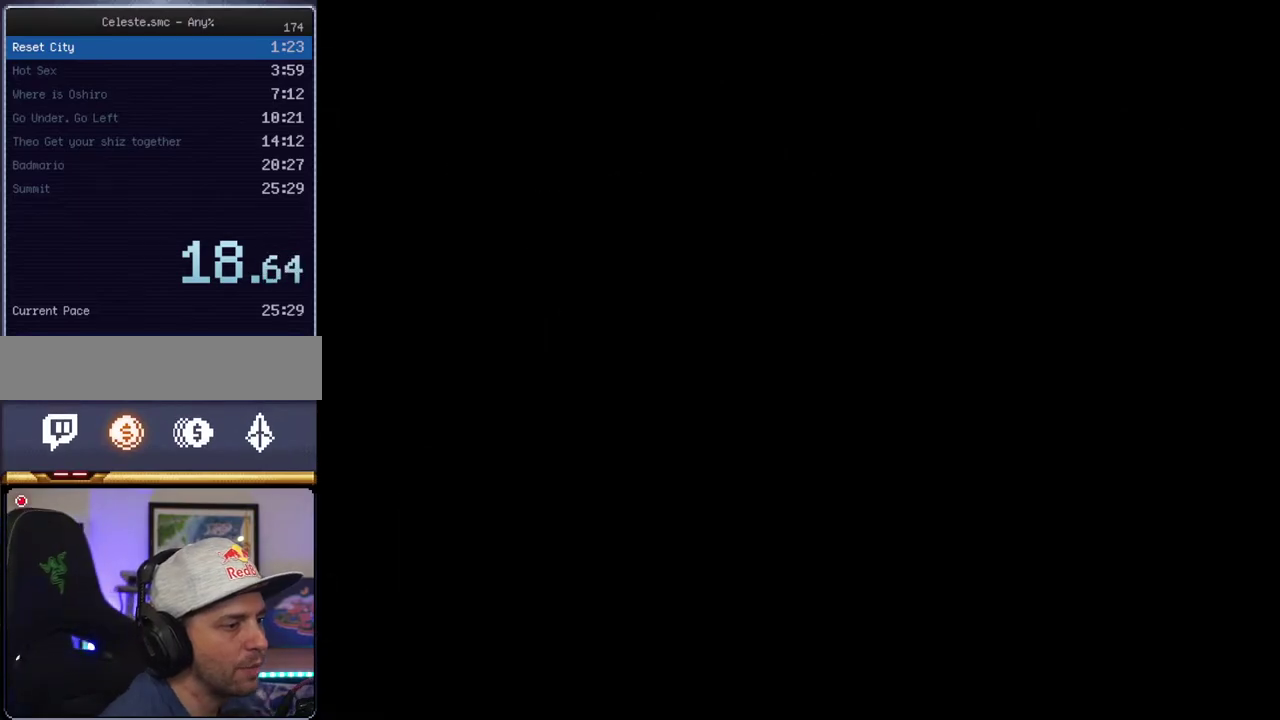
{"buttons": ["B"], "events": []}
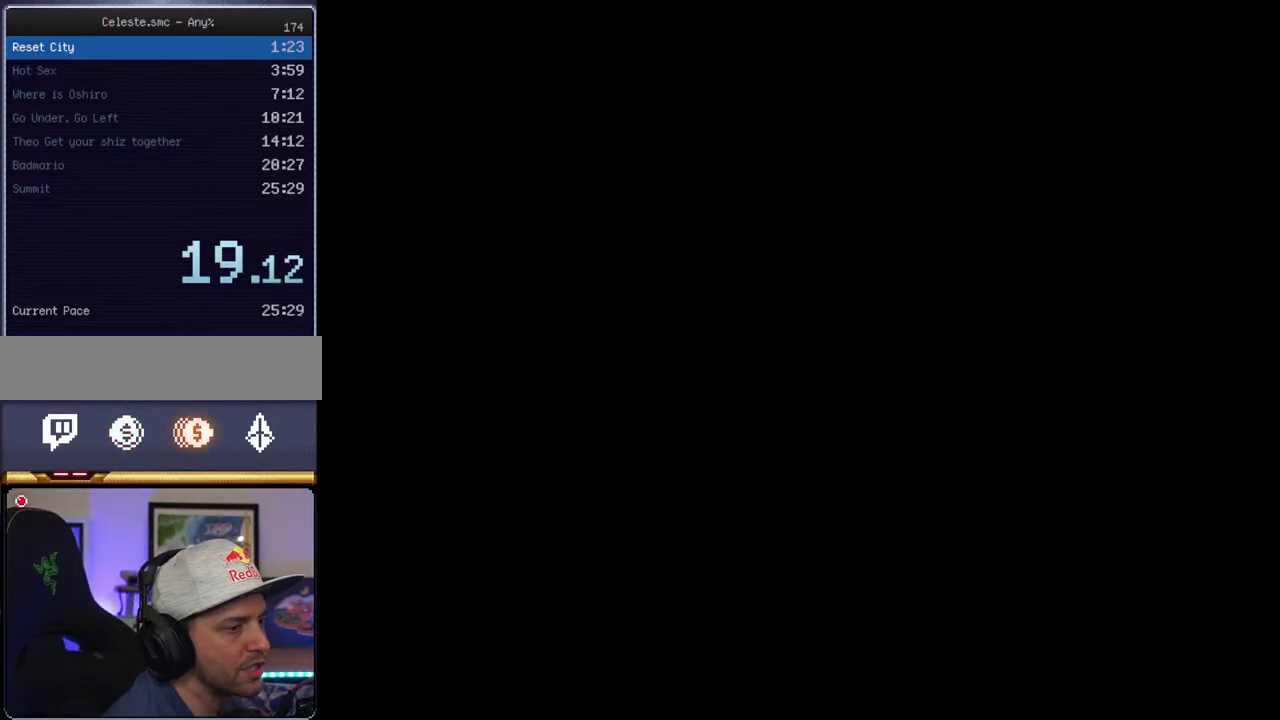
{"buttons": ["B"], "events": []}
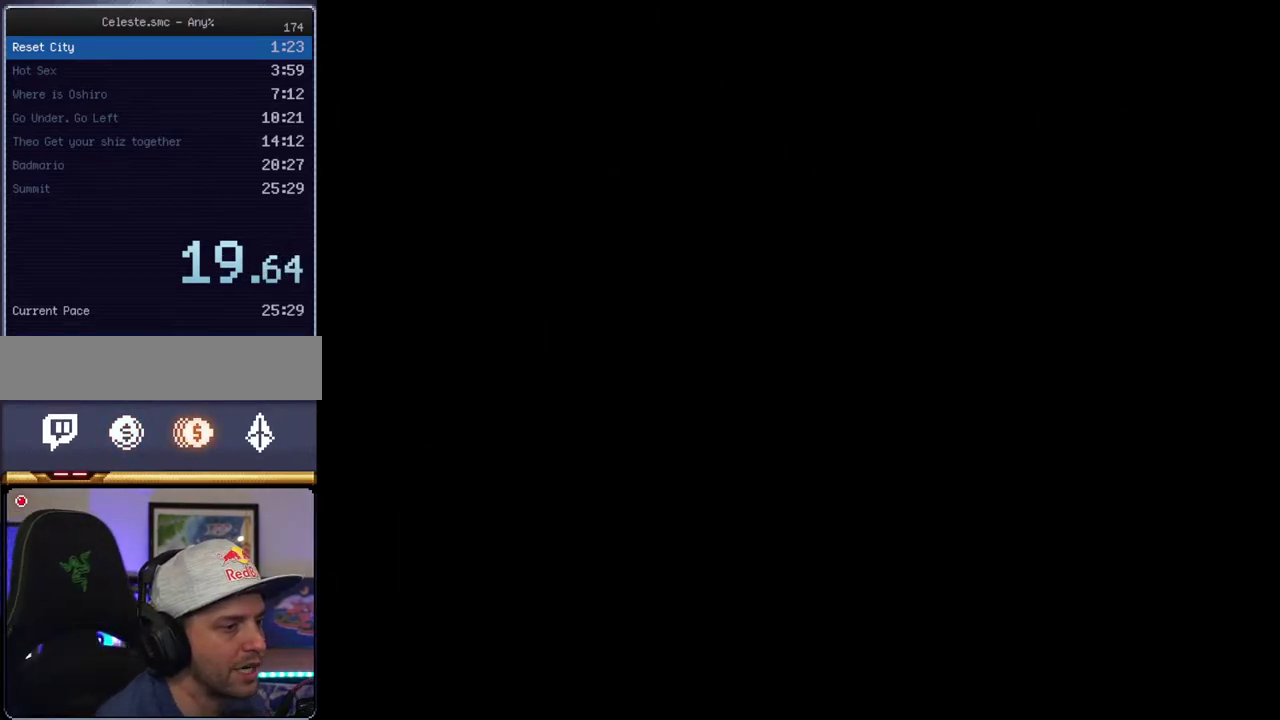
{"buttons": [], "events": [[17, "B", "up"], [117, "DPAD_RIGHT", "down"], [267, "DPAD_RIGHT", "up"], [333, "DPAD_RIGHT", "down"], [483, "DPAD_RIGHT", "up"]]}
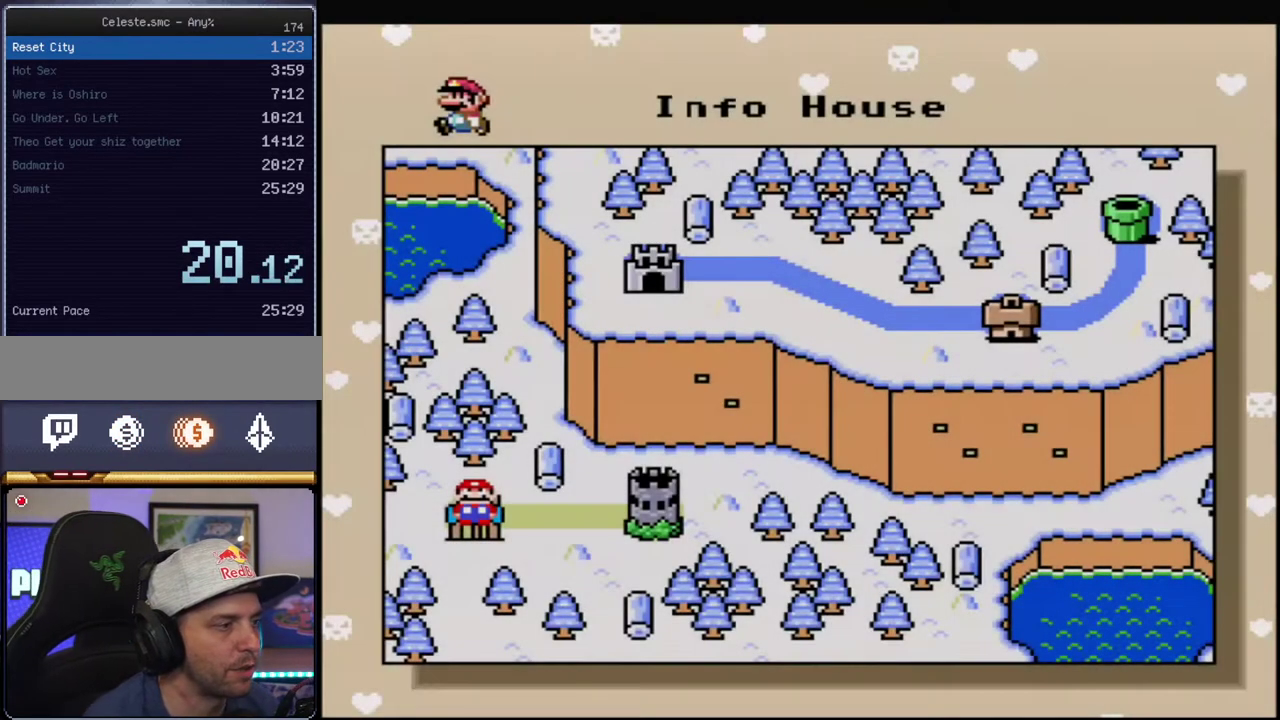
{"buttons": ["DPAD_RIGHT"], "events": [[50, "DPAD_RIGHT", "down"], [150, "DPAD_RIGHT", "up"], [233, "DPAD_RIGHT", "down"], [367, "DPAD_RIGHT", "up"], [433, "DPAD_RIGHT", "down"]]}
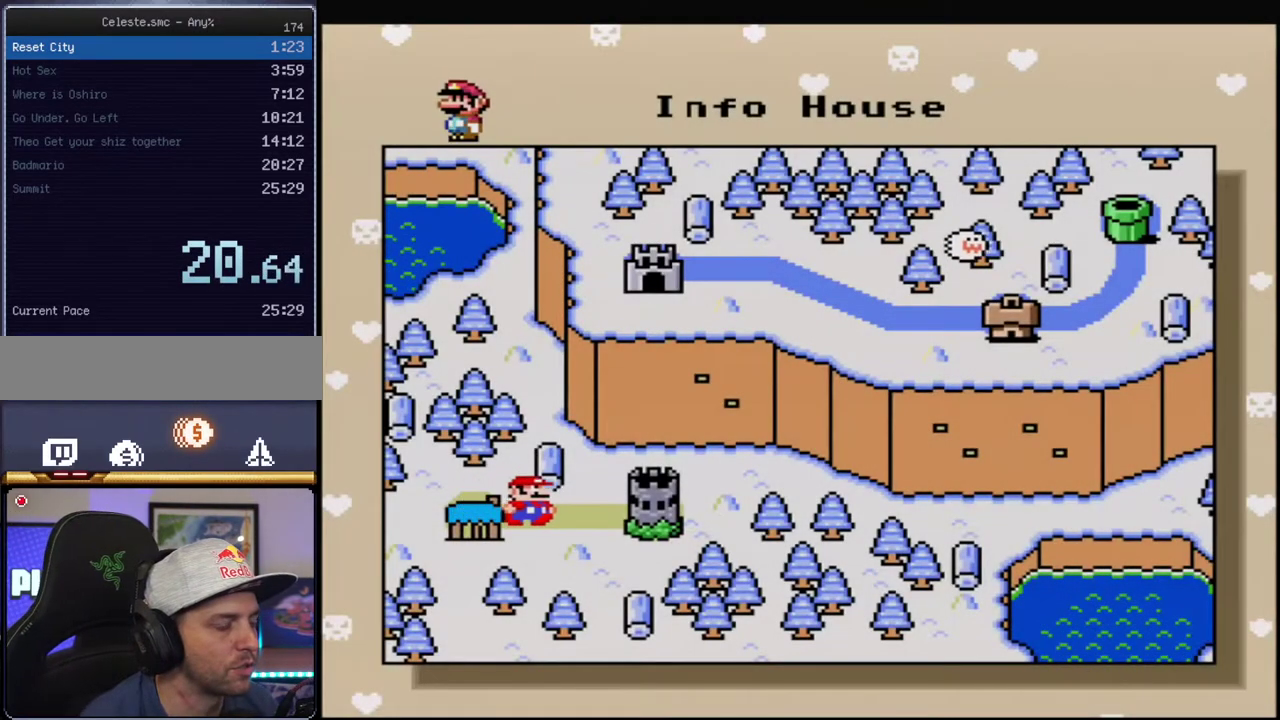
{"buttons": [], "events": [[50, "DPAD_RIGHT", "up"], [83, "A", "down"], [200, "A", "up"], [300, "A", "down"], [400, "A", "up"]]}
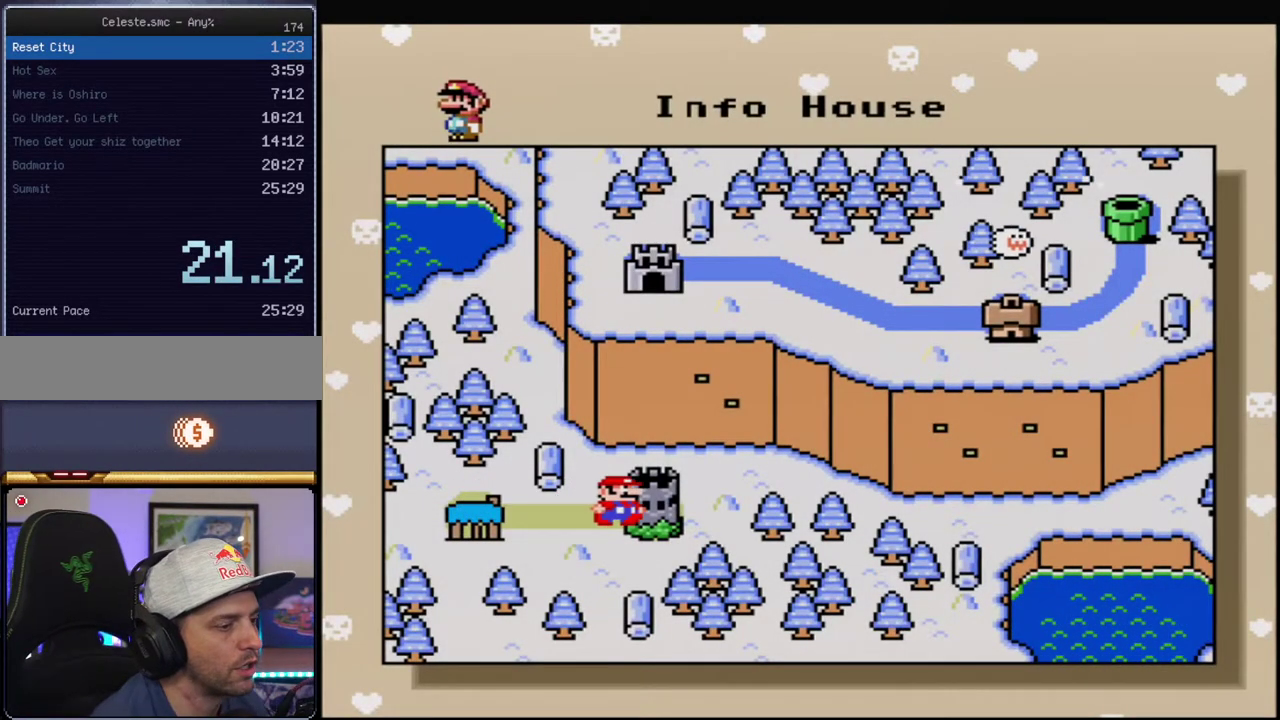
{"buttons": ["A"], "events": [[17, "A", "down"], [117, "A", "up"], [200, "A", "down"], [333, "A", "up"], [400, "A", "down"]]}
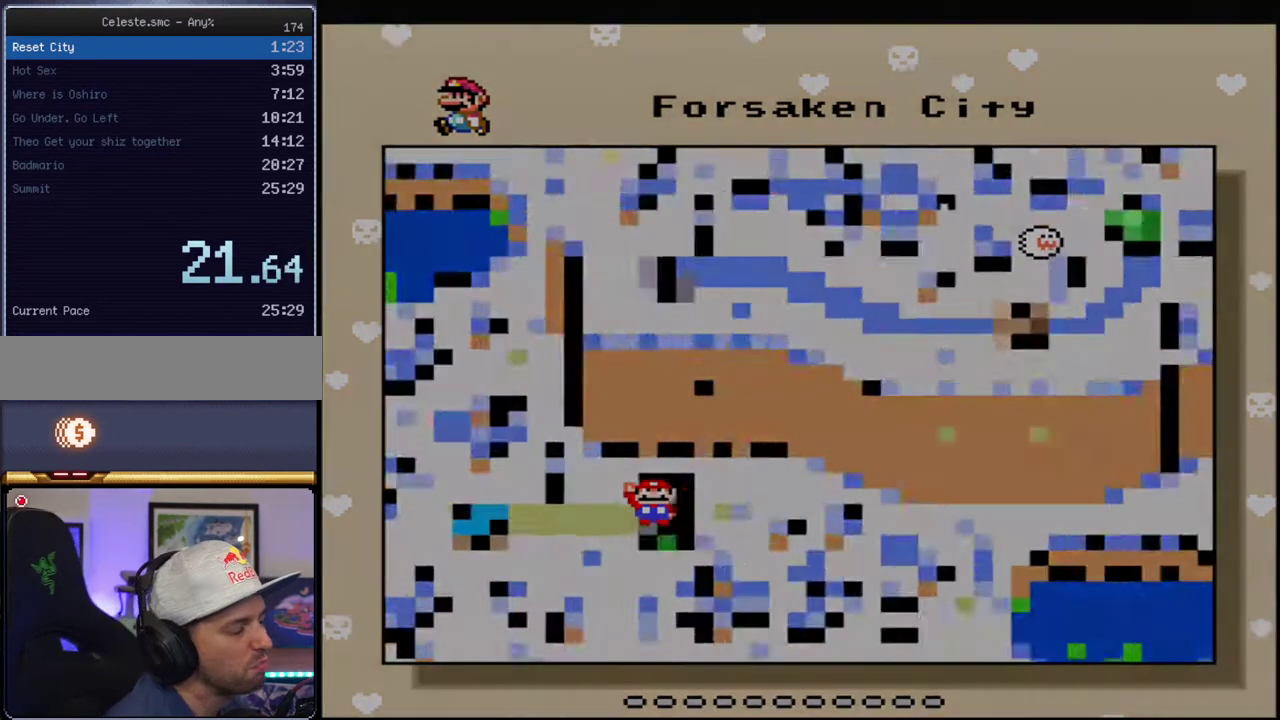
{"buttons": ["A"], "events": [[17, "A", "up"], [83, "A", "down"], [200, "A", "up"], [300, "A", "down"]]}
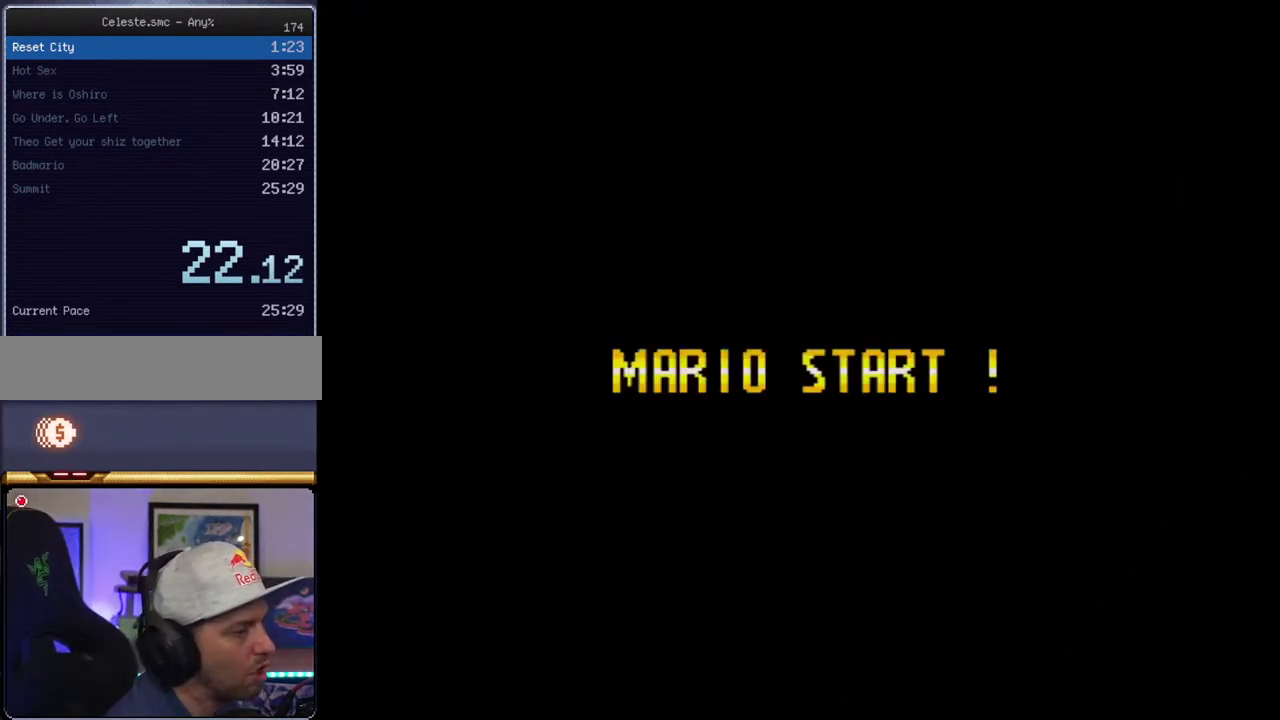
{"buttons": ["A"], "events": []}
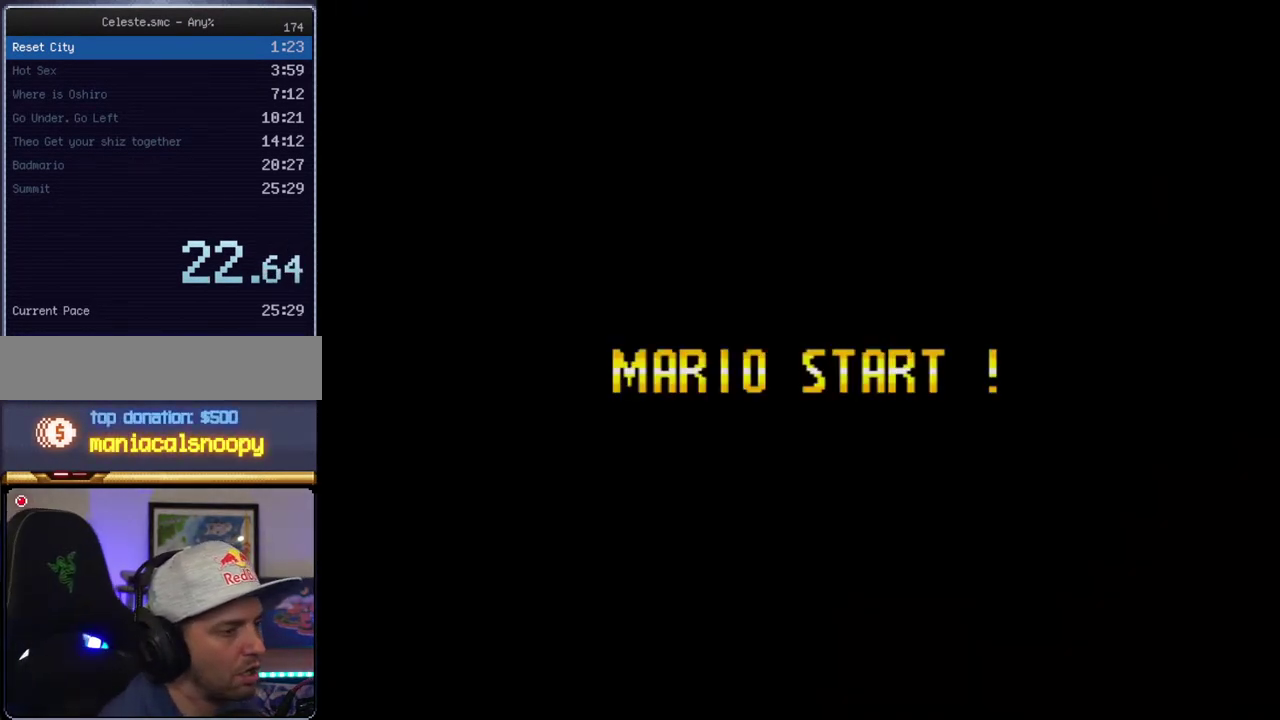
{"buttons": ["A"], "events": []}
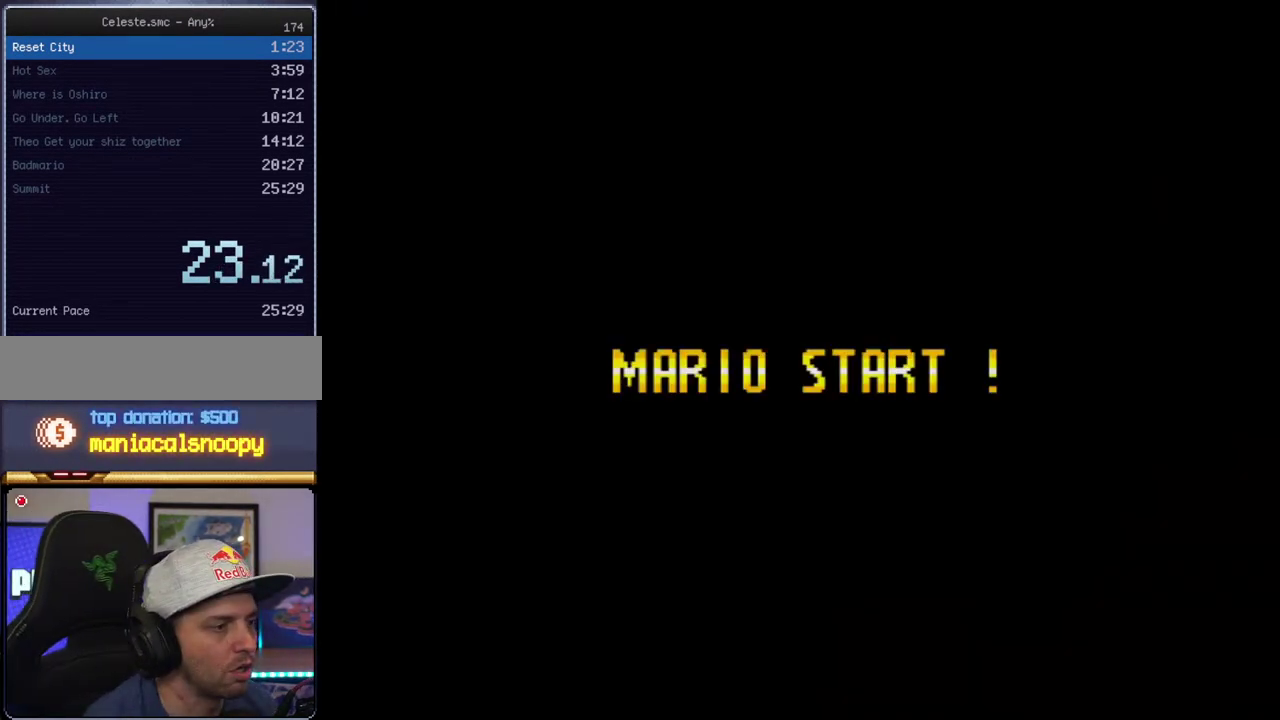
{"buttons": ["A"], "events": []}
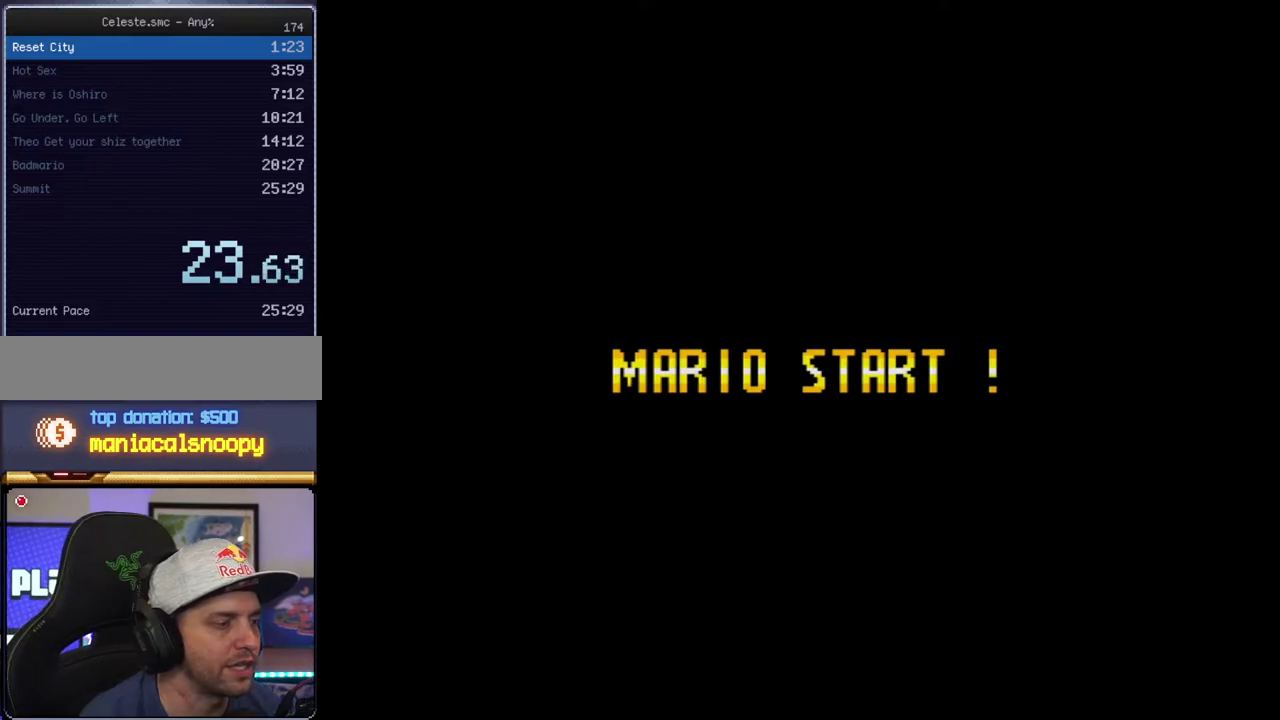
{"buttons": [], "events": [[333, "A", "up"]]}
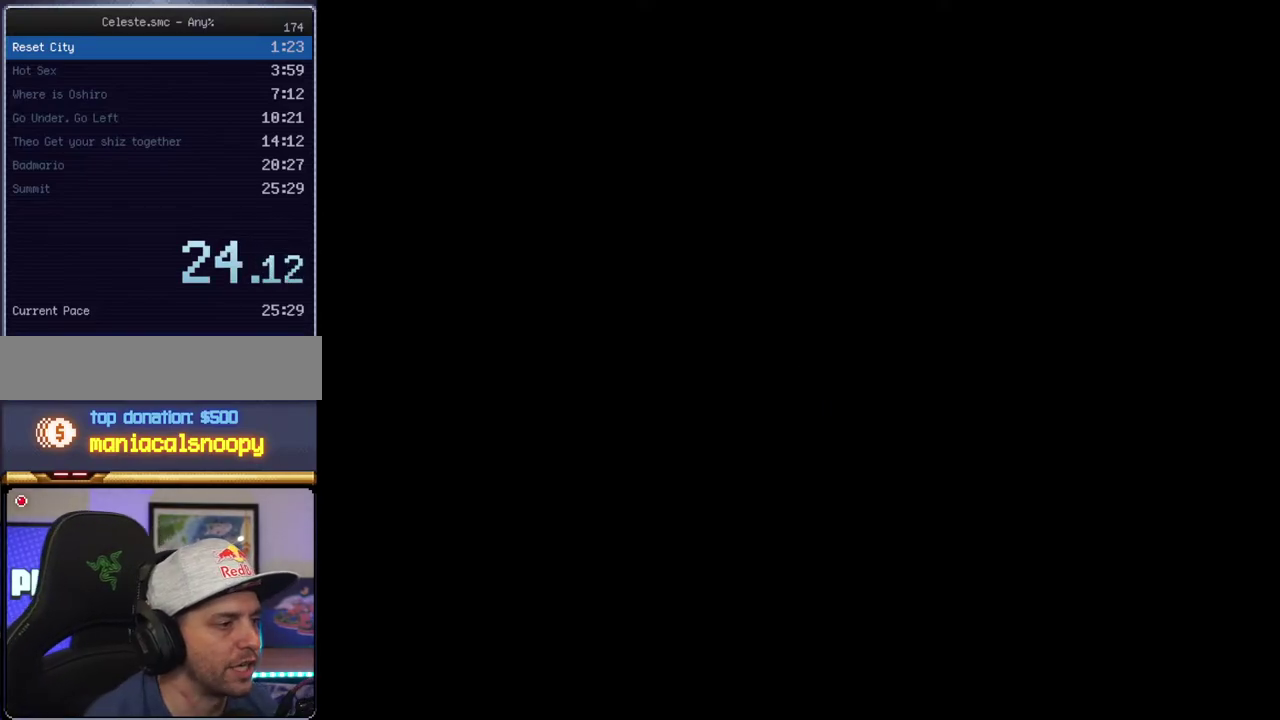
{"buttons": ["B", "Y"], "events": [[483, "B", "down"], [483, "Y", "down"]]}
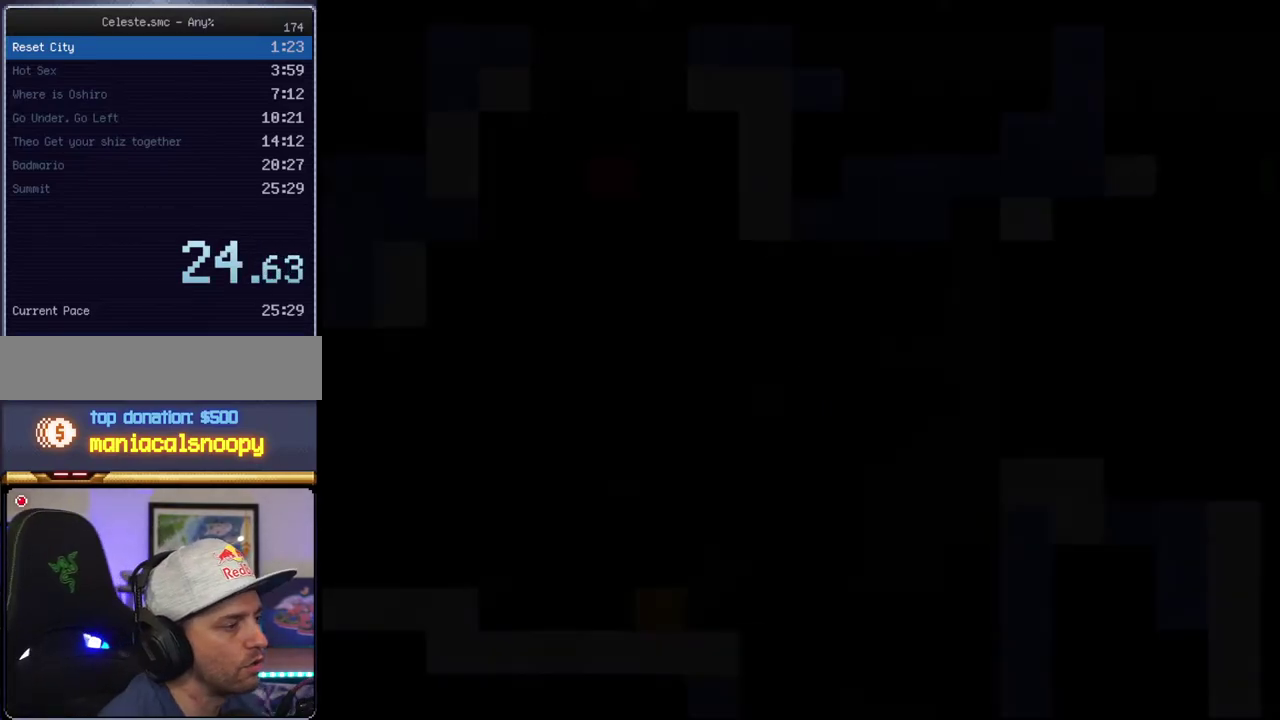
{"buttons": ["B", "Y", "DPAD_RIGHT"], "events": [[117, "DPAD_RIGHT", "down"]]}
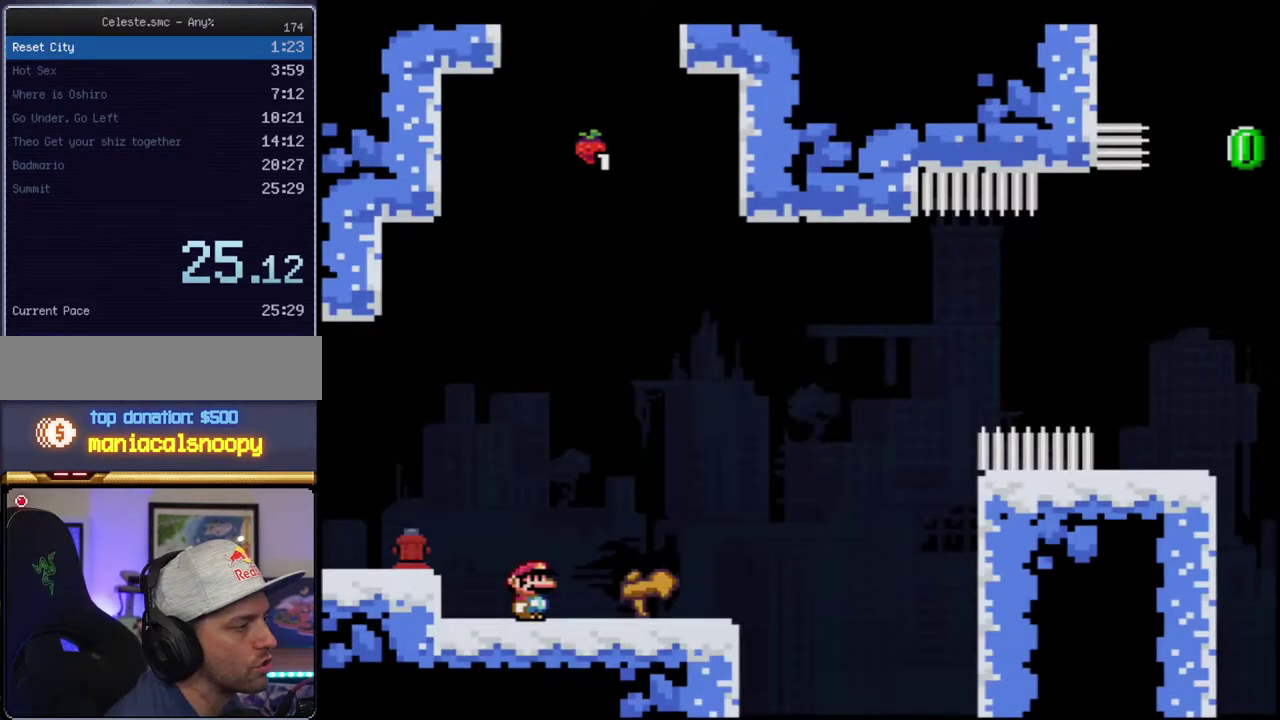
{"buttons": ["B", "Y"], "events": [[117, "B", "up"], [167, "R1", "down"], [300, "R1", "up"], [333, "B", "down"], [367, "DPAD_RIGHT", "up"]]}
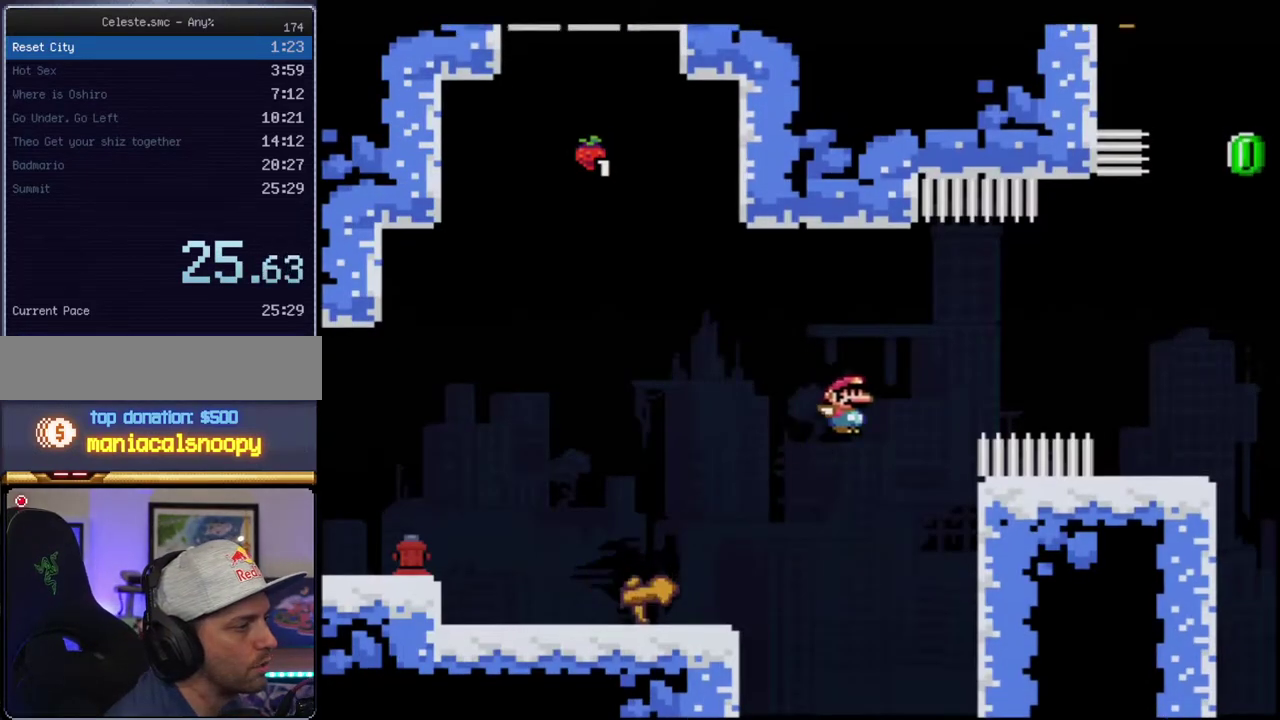
{"buttons": ["B", "Y", "DPAD_DOWN", "DPAD_RIGHT"], "events": [[117, "B", "up"], [367, "DPAD_LEFT", "down"], [483, "B", "down"], [483, "DPAD_DOWN", "down"], [483, "DPAD_LEFT", "up"], [483, "DPAD_RIGHT", "down"]]}
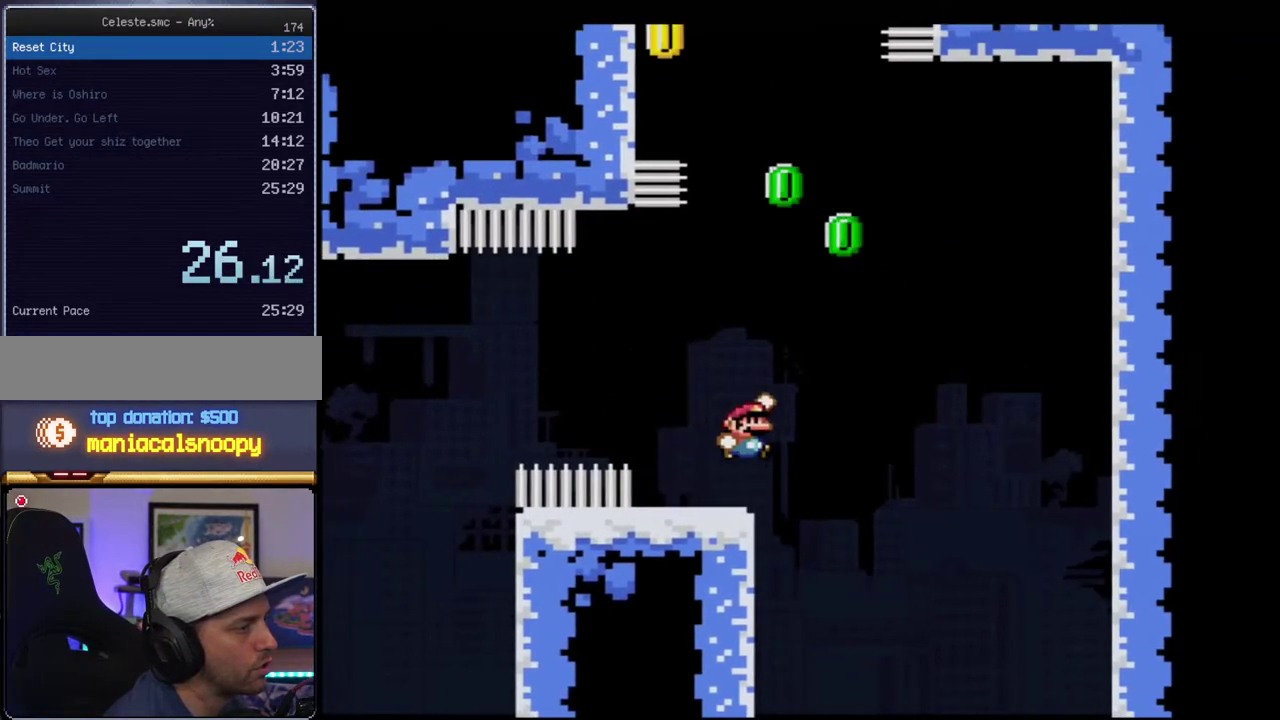
{"buttons": ["B", "Y", "R1", "DPAD_UP", "DPAD_LEFT"], "events": [[17, "DPAD_DOWN", "up"], [200, "DPAD_UP", "down"], [233, "DPAD_RIGHT", "up"], [267, "DPAD_LEFT", "down"], [367, "R1", "down"]]}
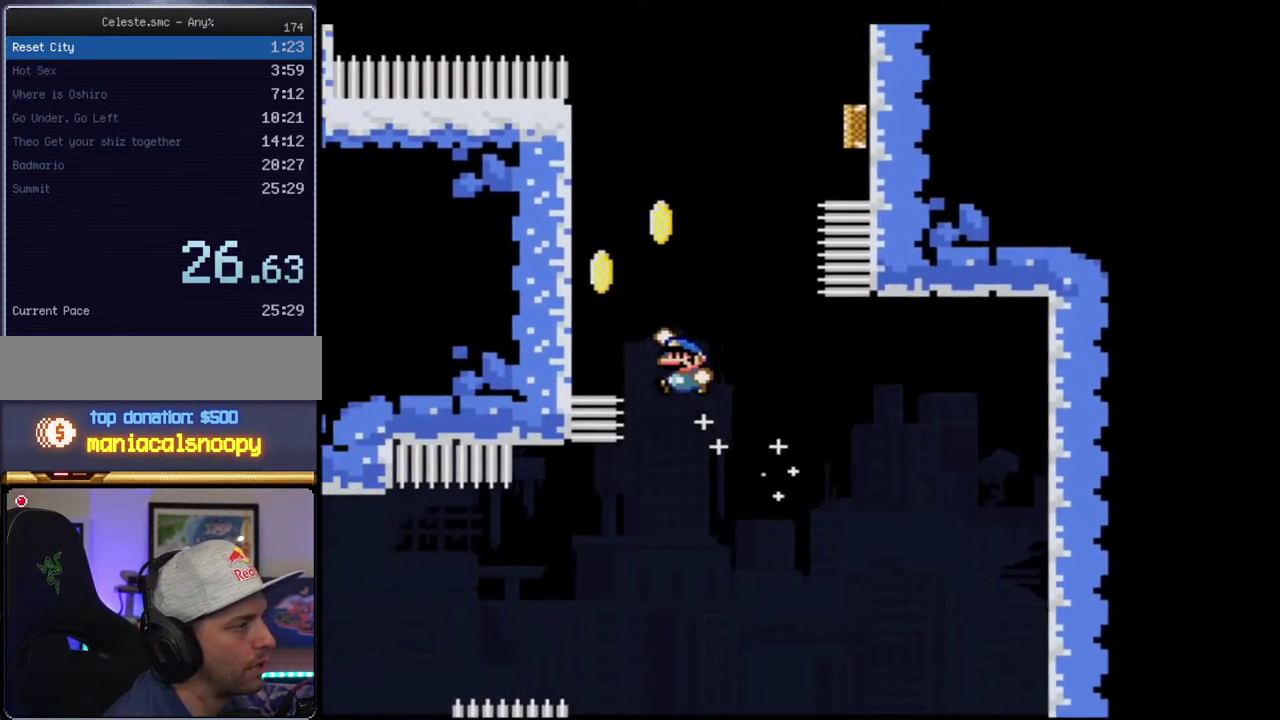
{"buttons": ["B", "Y", "DPAD_RIGHT"], "events": [[150, "B", "up"], [150, "R1", "up"], [233, "B", "down"], [267, "DPAD_LEFT", "up"], [267, "DPAD_UP", "up"], [333, "DPAD_RIGHT", "down"]]}
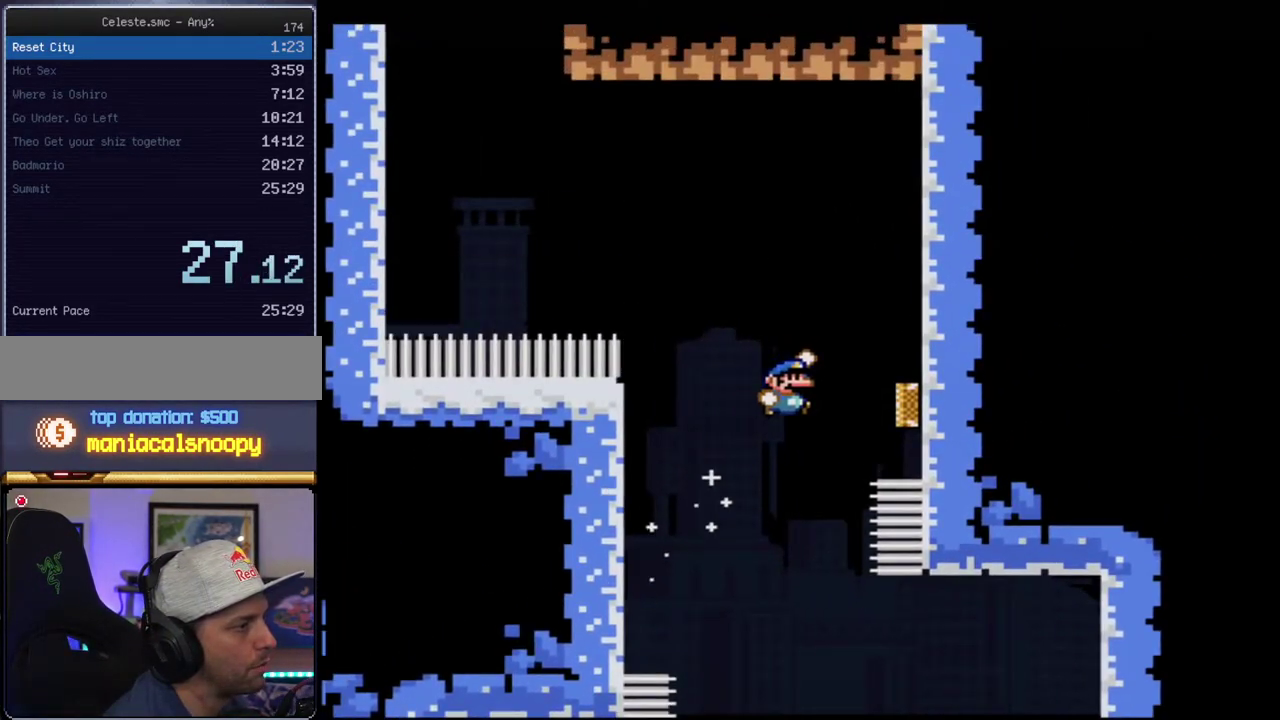
{"buttons": ["B", "Y"], "events": [[150, "DPAD_RIGHT", "up"]]}
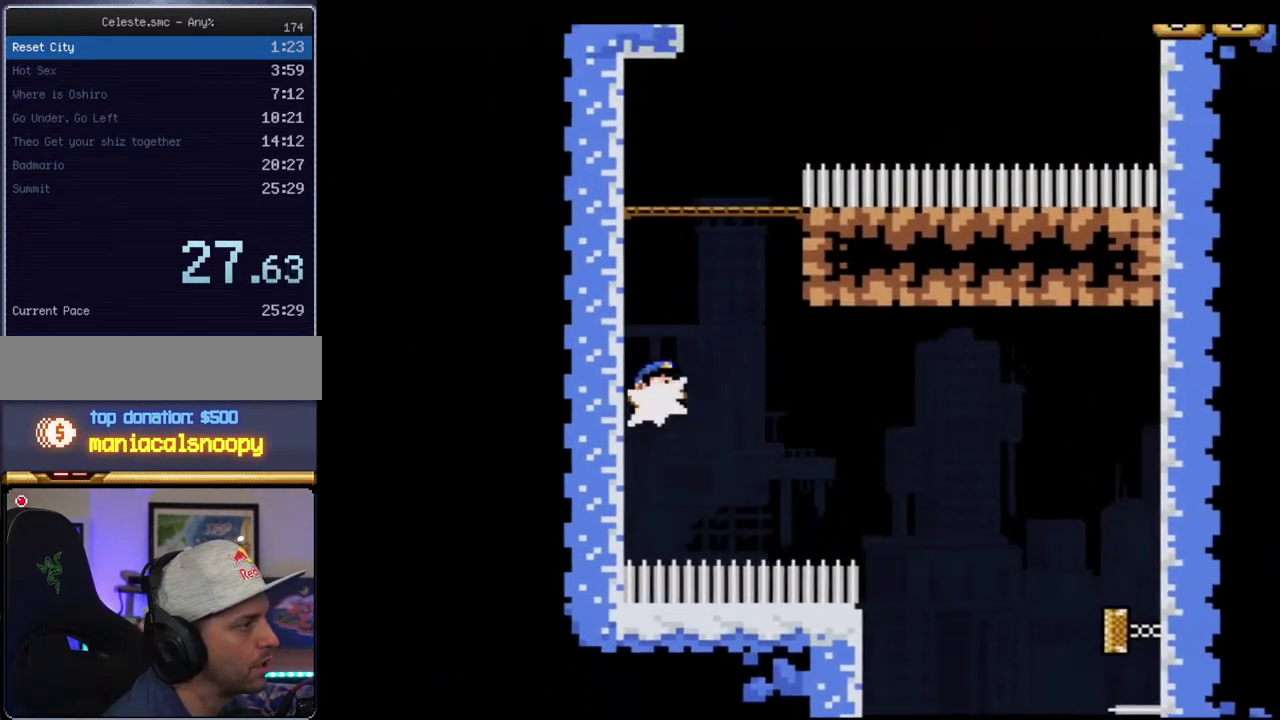
{"buttons": ["B", "Y"], "events": [[17, "DPAD_UP", "down"], [50, "R1", "down"], [167, "R1", "up"], [200, "DPAD_UP", "up"]]}
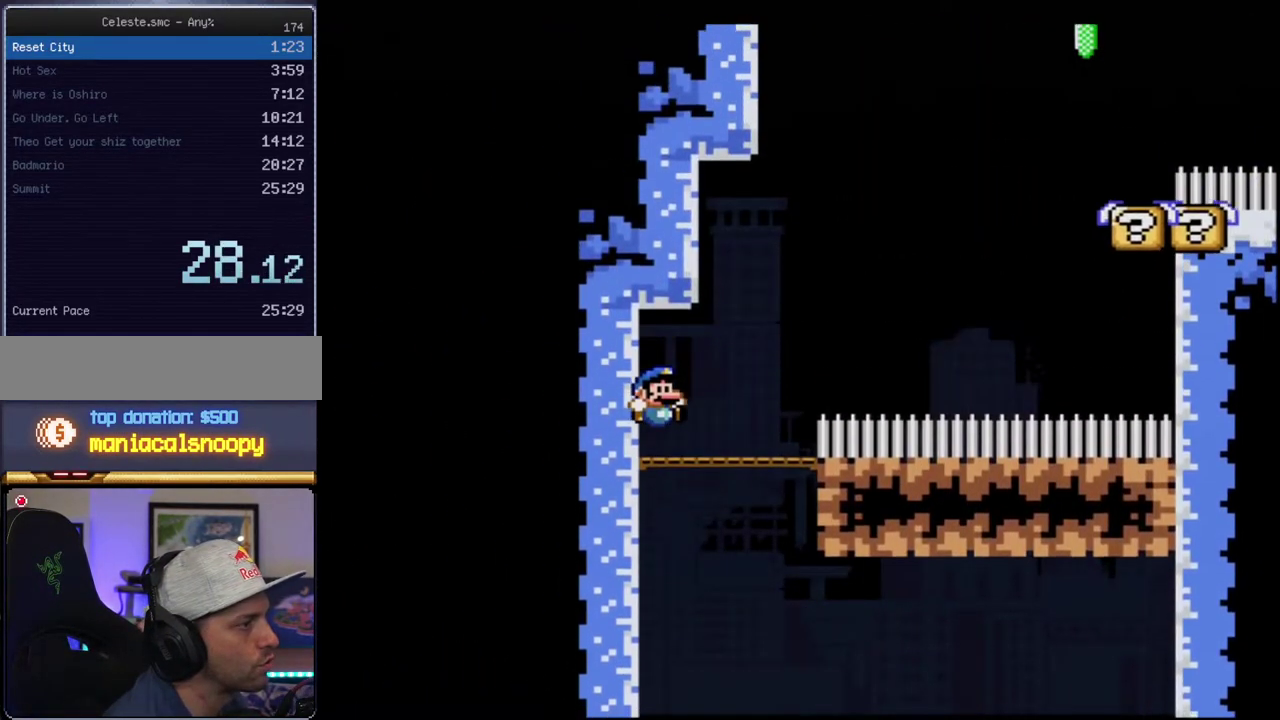
{"buttons": ["B", "Y", "DPAD_UP", "DPAD_RIGHT"], "events": [[167, "DPAD_RIGHT", "down"], [167, "DPAD_UP", "down"], [267, "R1", "down"], [483, "R1", "up"]]}
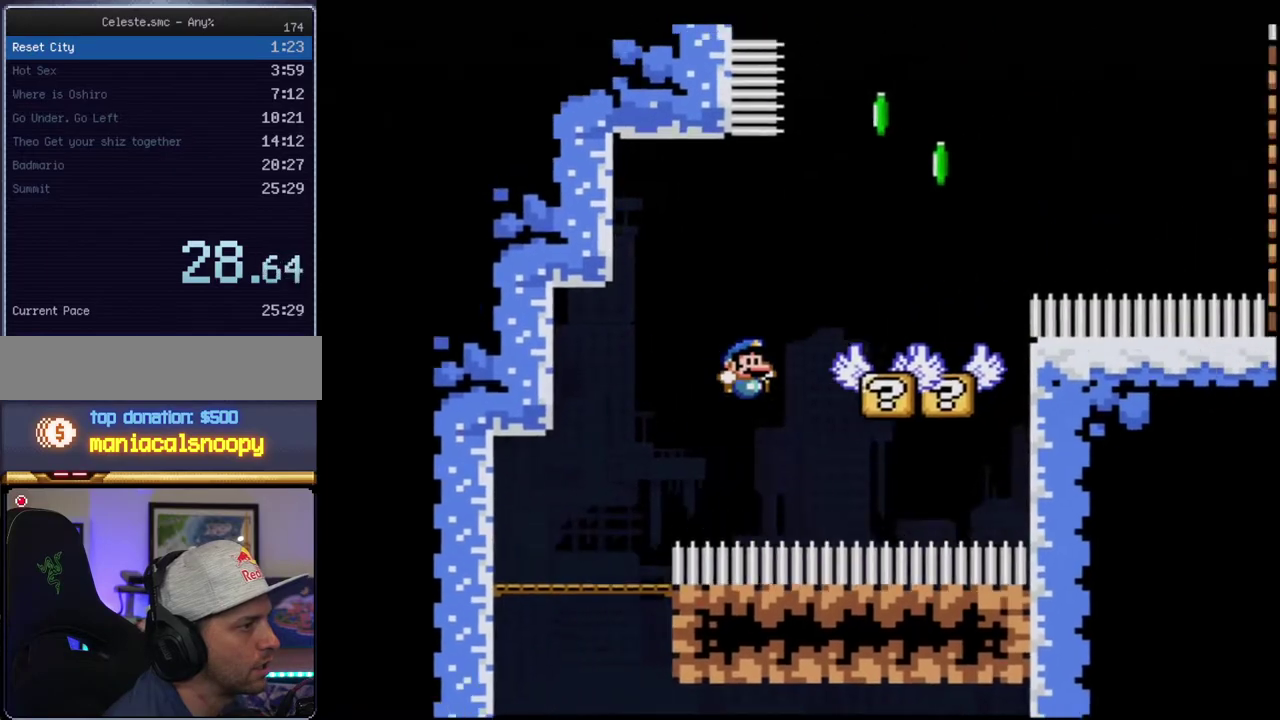
{"buttons": ["B", "Y", "DPAD_UP", "DPAD_RIGHT"], "events": [[17, "B", "up"], [17, "DPAD_UP", "up"], [50, "DPAD_RIGHT", "up"], [117, "DPAD_LEFT", "down"], [267, "B", "down"], [300, "DPAD_LEFT", "up"], [300, "DPAD_RIGHT", "down"], [400, "DPAD_UP", "down"]]}
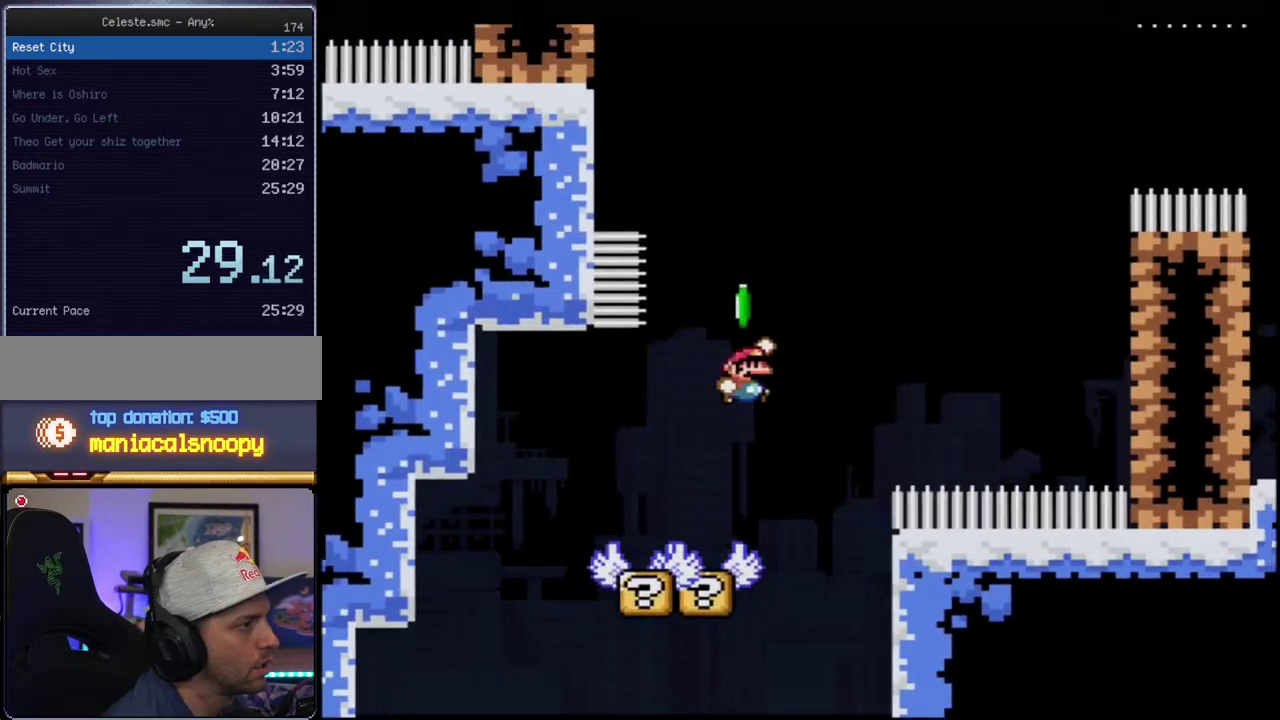
{"buttons": ["B", "Y", "R1"], "events": [[117, "R1", "down"], [233, "DPAD_RIGHT", "up"], [233, "DPAD_UP", "up"]]}
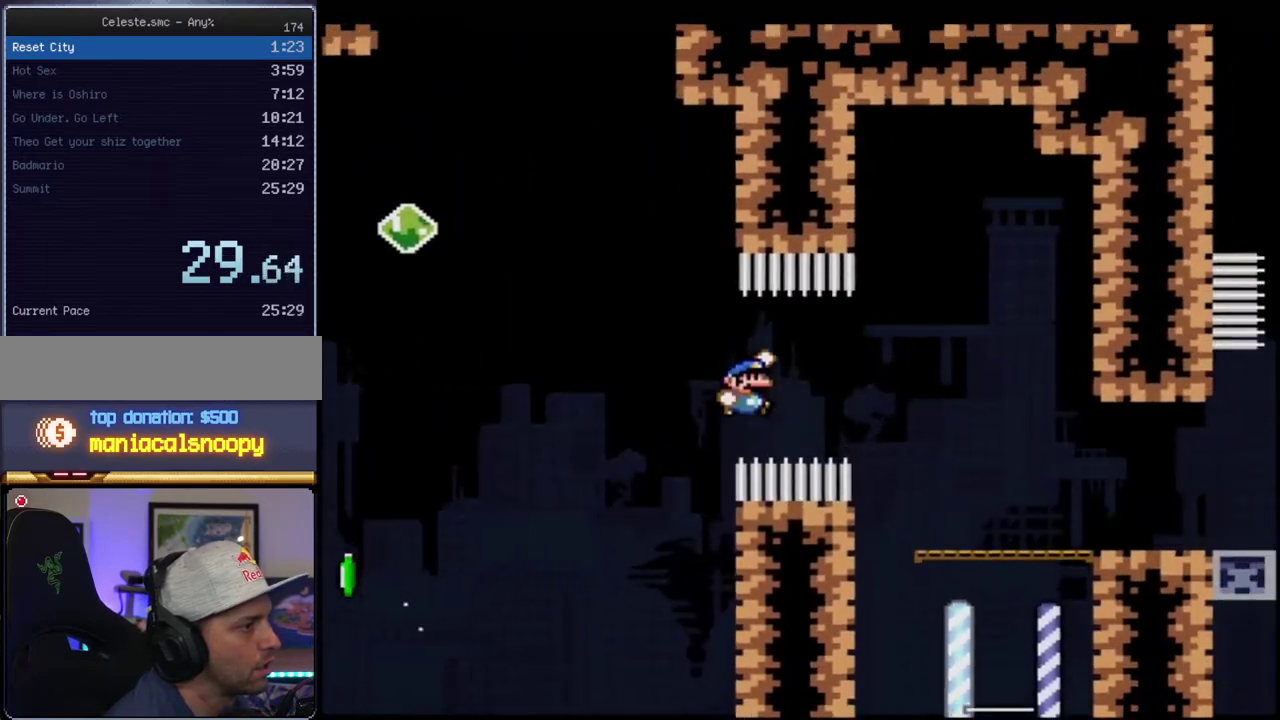
{"buttons": ["Y", "R1"], "events": [[50, "R1", "up"], [117, "B", "up"], [433, "R1", "down"]]}